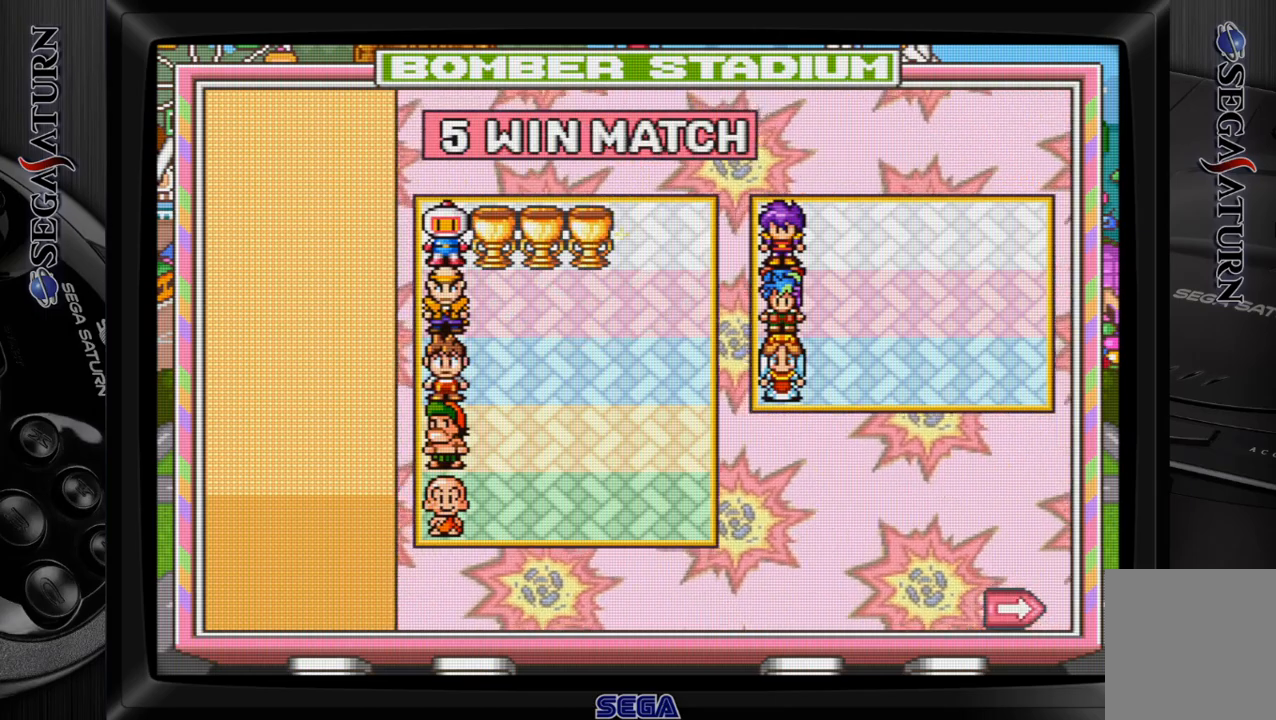
Gameplay with a controller (Xbox layout); each line is a JSON object with the inputs held at the frame after it (dt_ms = milliseconds from this image to that frame). "events" lists button and stick changes between this image and that frame as [ms after this image, input, new state], when the widget could be followed in between. Not read: L2 L3 R2 R3 left_stick.
{"dt_ms": 500, "buttons": ["C"], "events": [[450, "C", "down"]]}
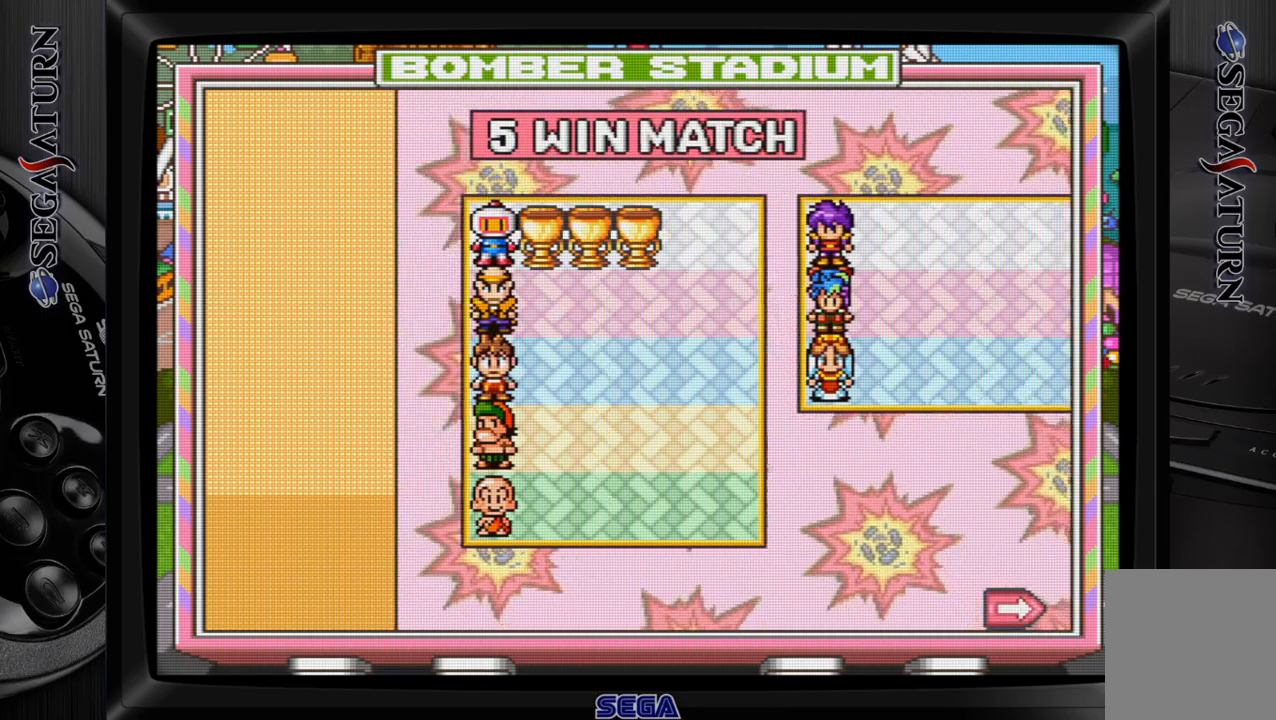
{"dt_ms": 500, "buttons": [], "events": [[100, "C", "up"]]}
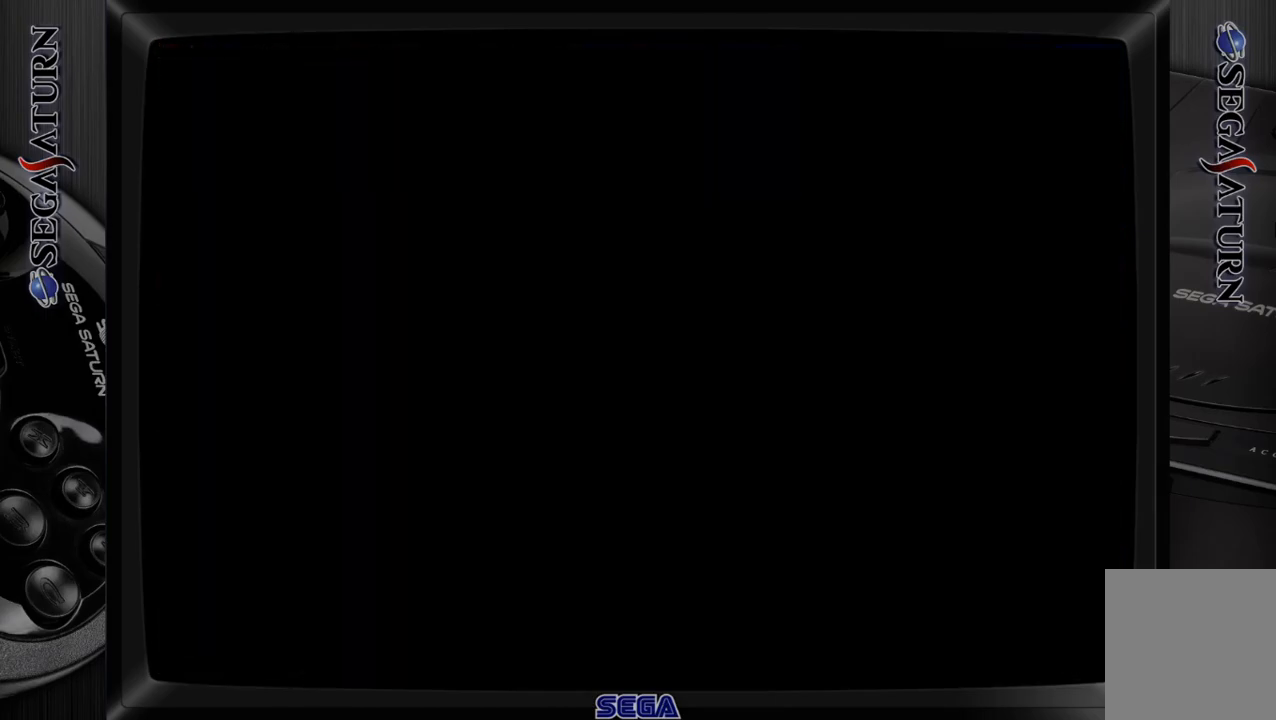
{"dt_ms": 500, "buttons": [], "events": []}
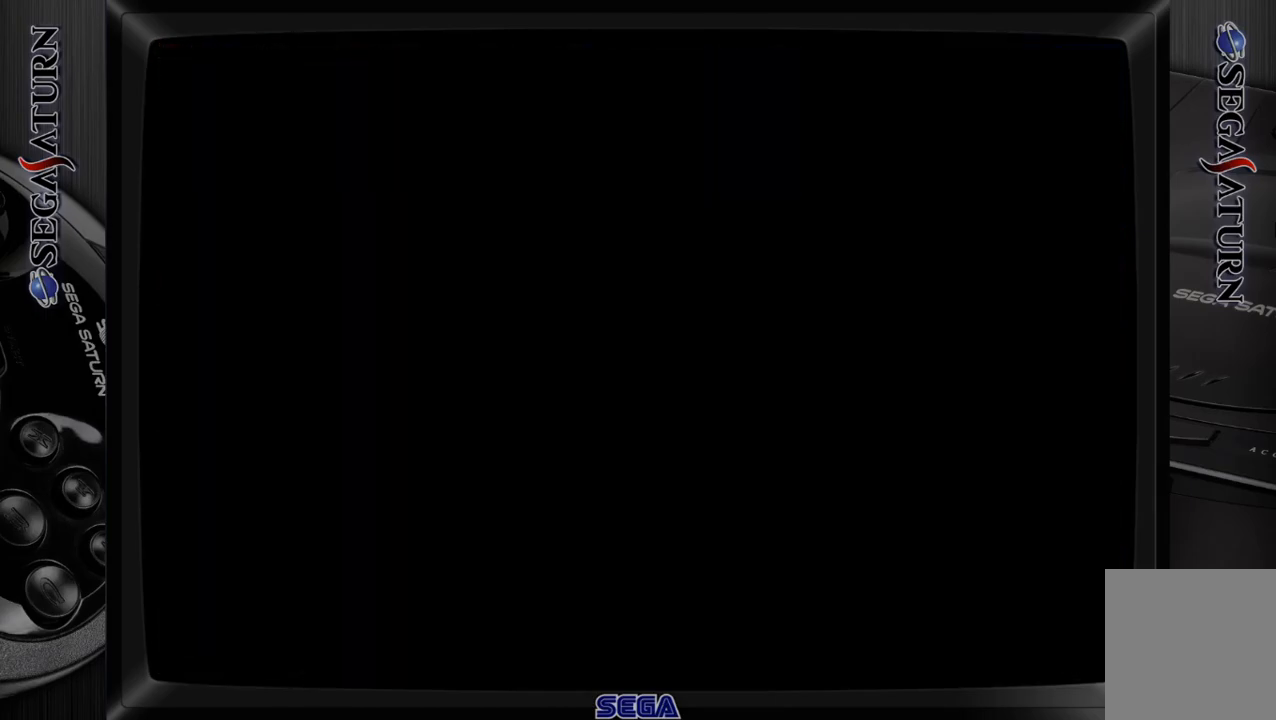
{"dt_ms": 500, "buttons": [], "events": []}
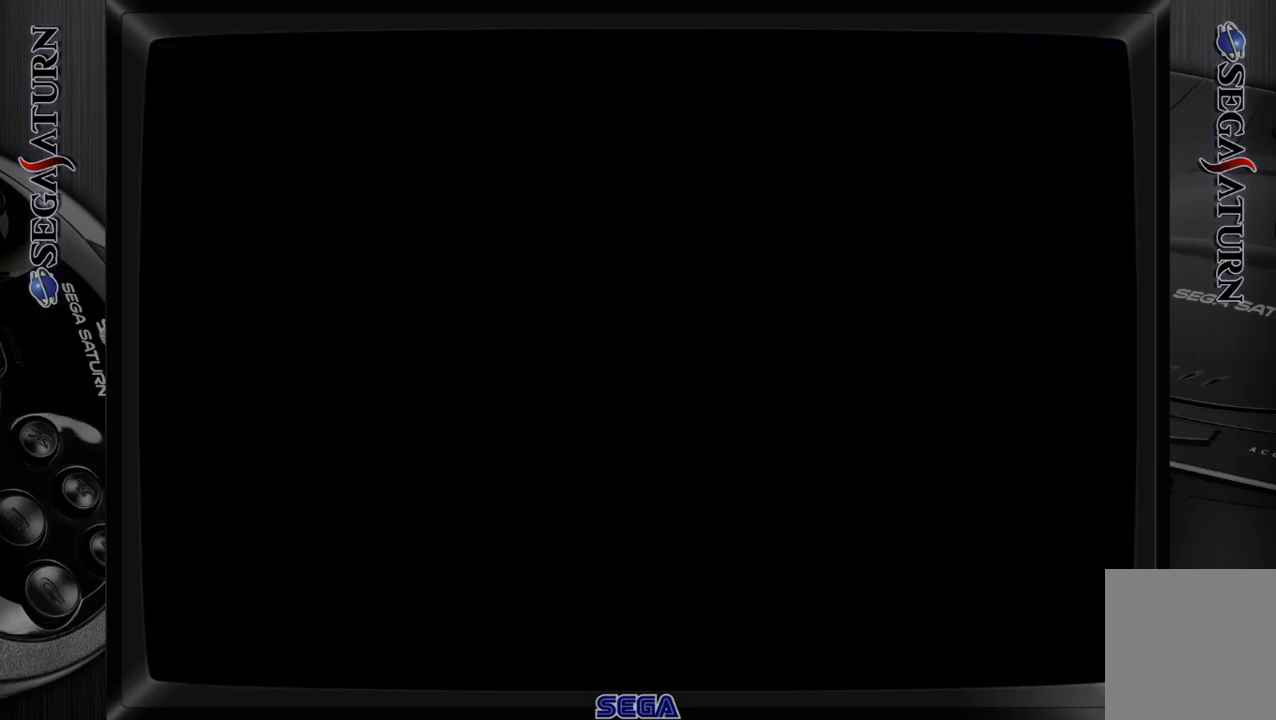
{"dt_ms": 500, "buttons": [], "events": []}
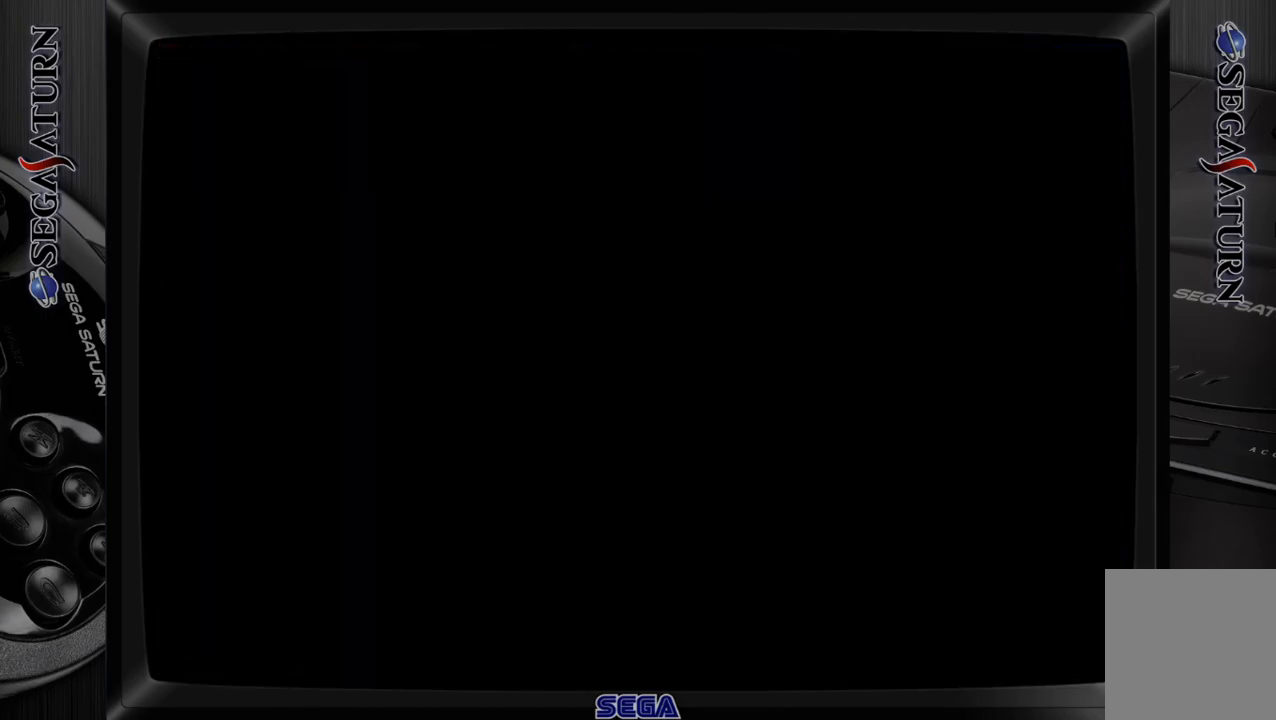
{"dt_ms": 500, "buttons": [], "events": []}
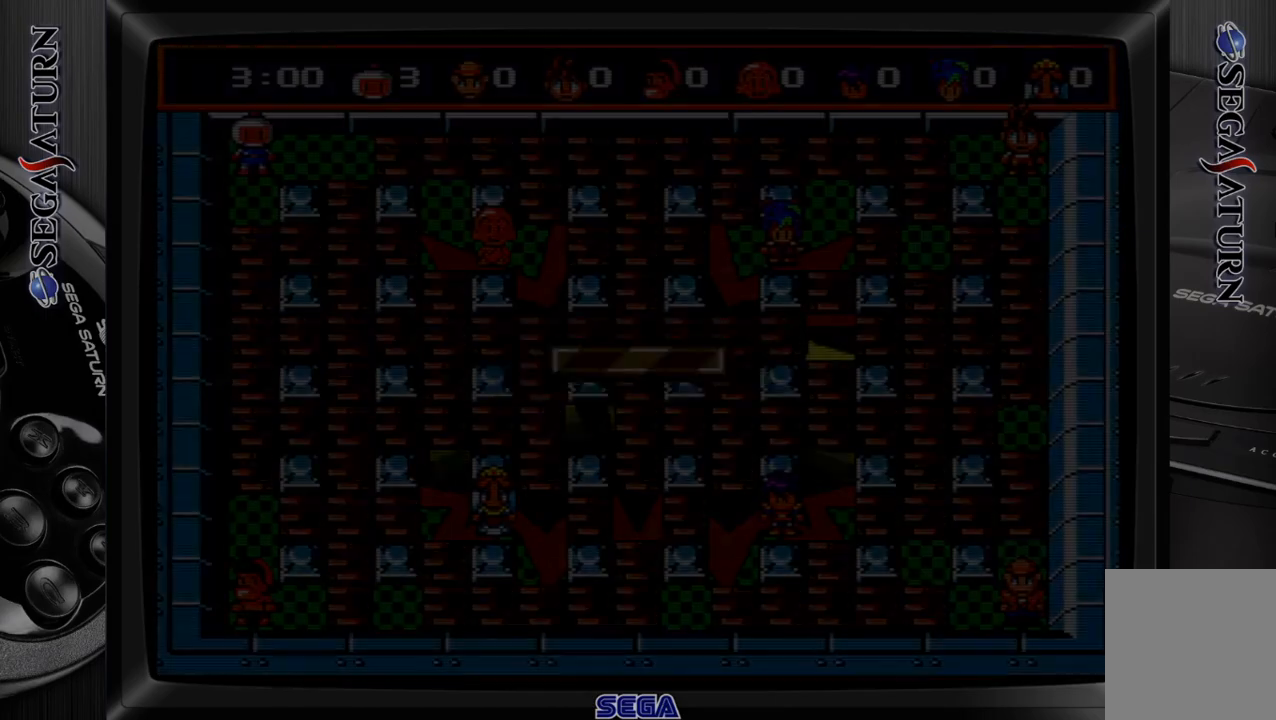
{"dt_ms": 500, "buttons": [], "events": []}
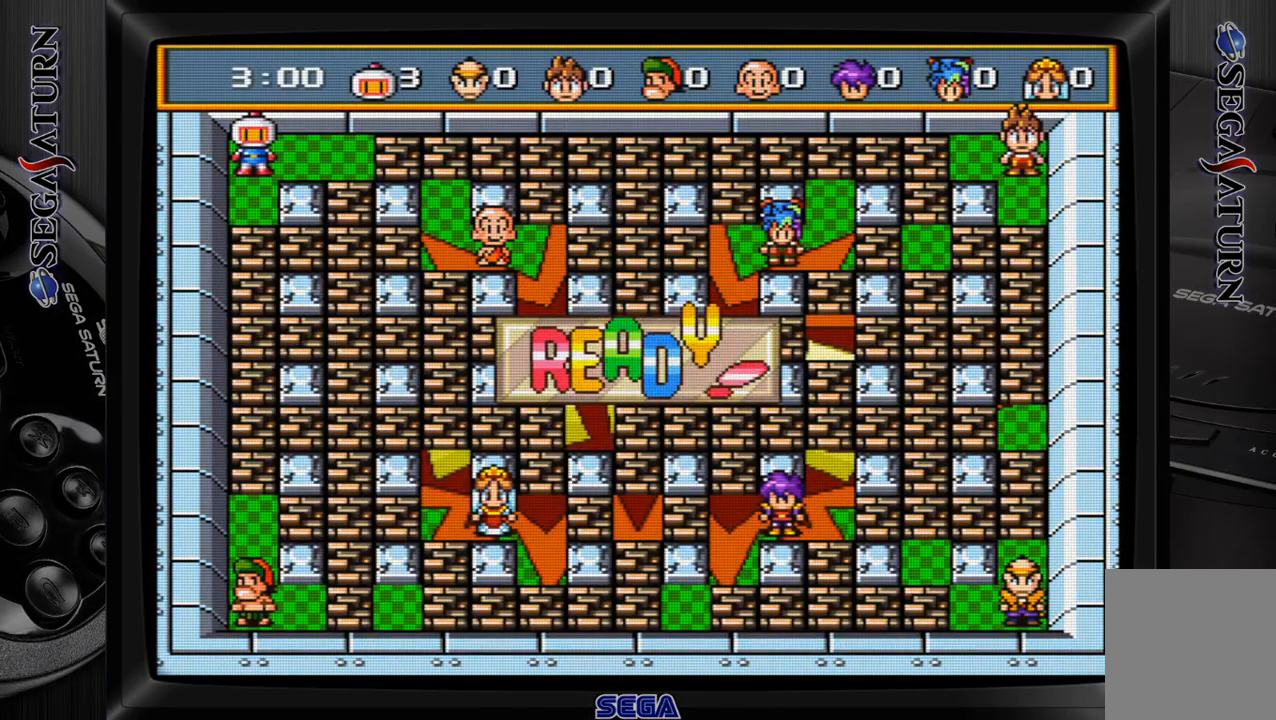
{"dt_ms": 500, "buttons": [], "events": []}
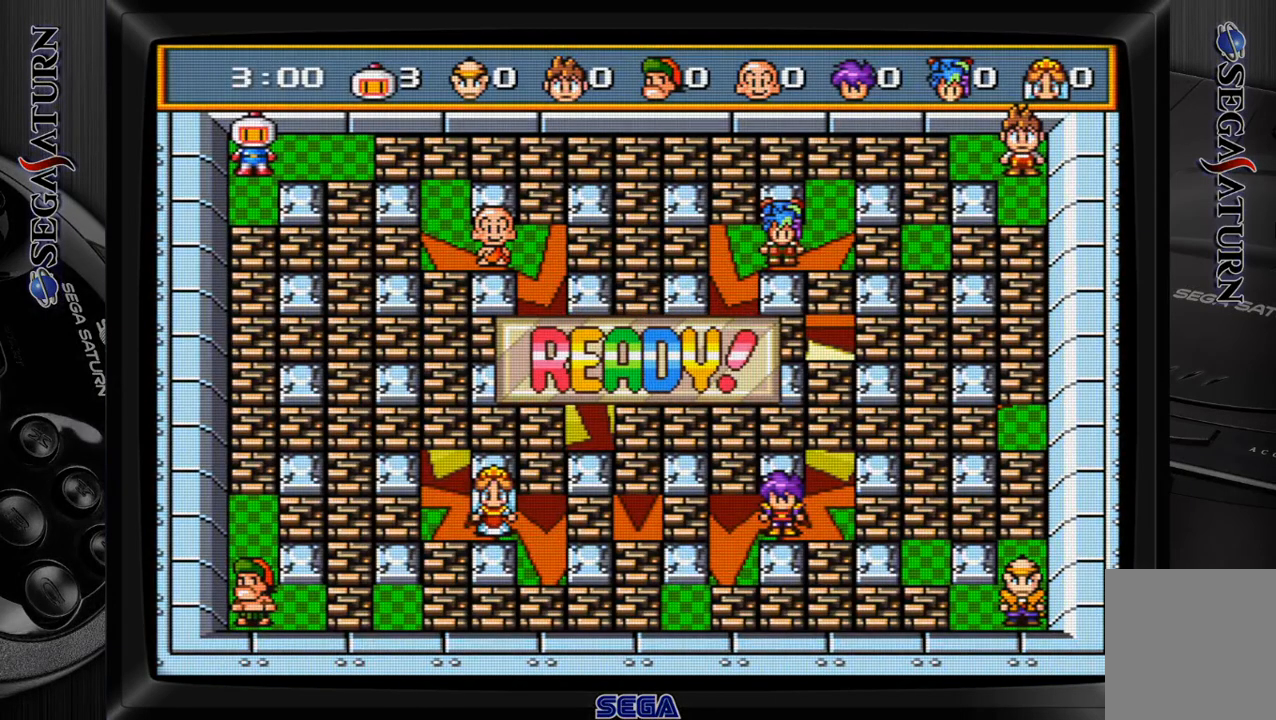
{"dt_ms": 500, "buttons": [], "events": []}
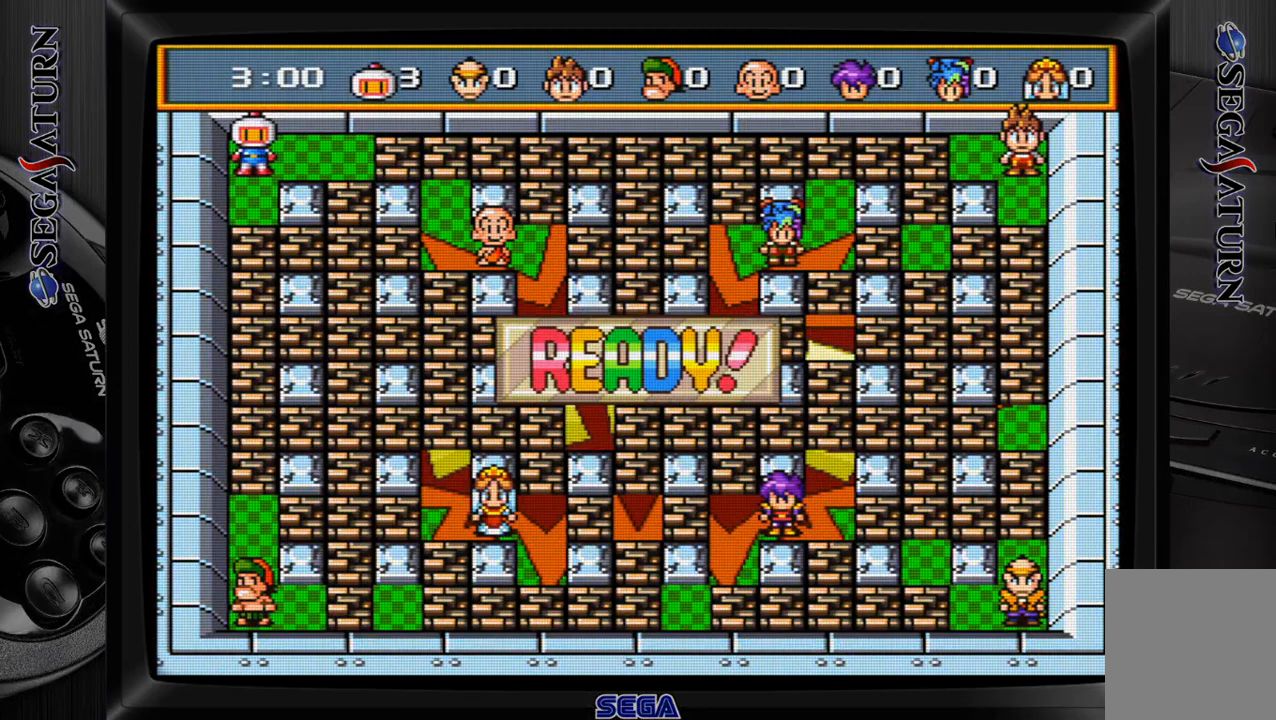
{"dt_ms": 500, "buttons": [], "events": []}
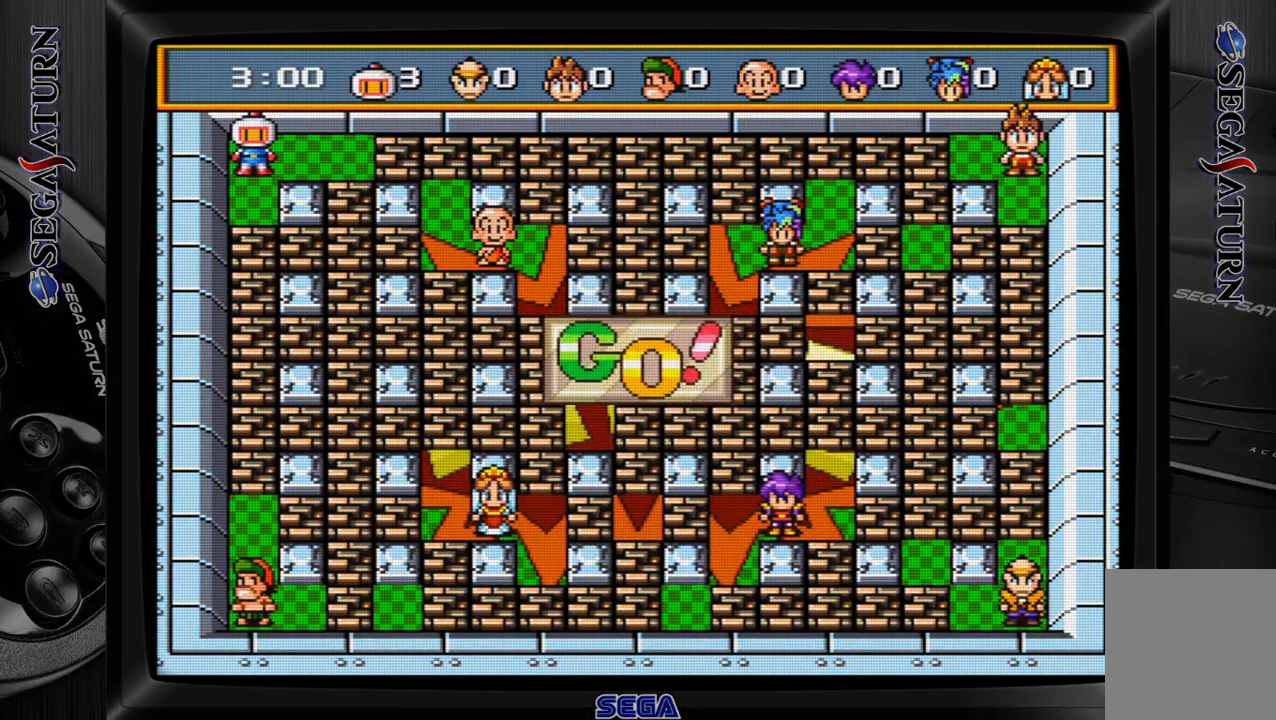
{"dt_ms": 500, "buttons": [], "events": []}
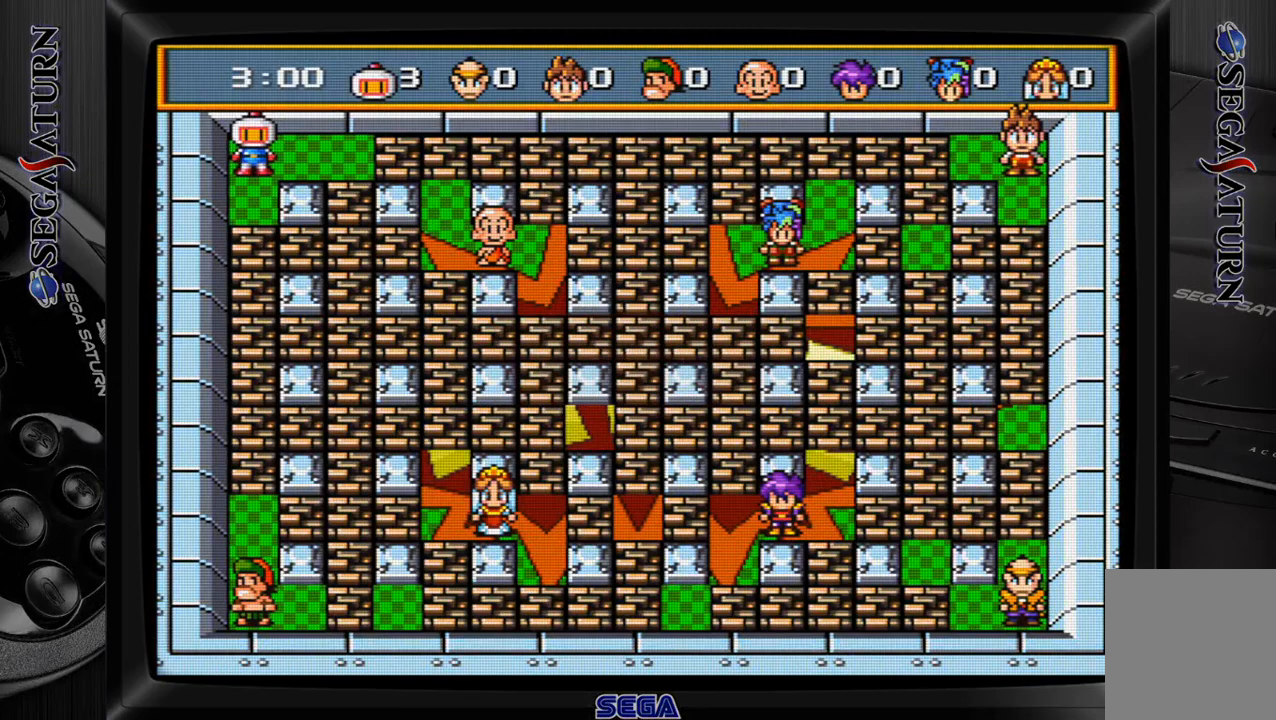
{"dt_ms": 500, "buttons": [], "events": []}
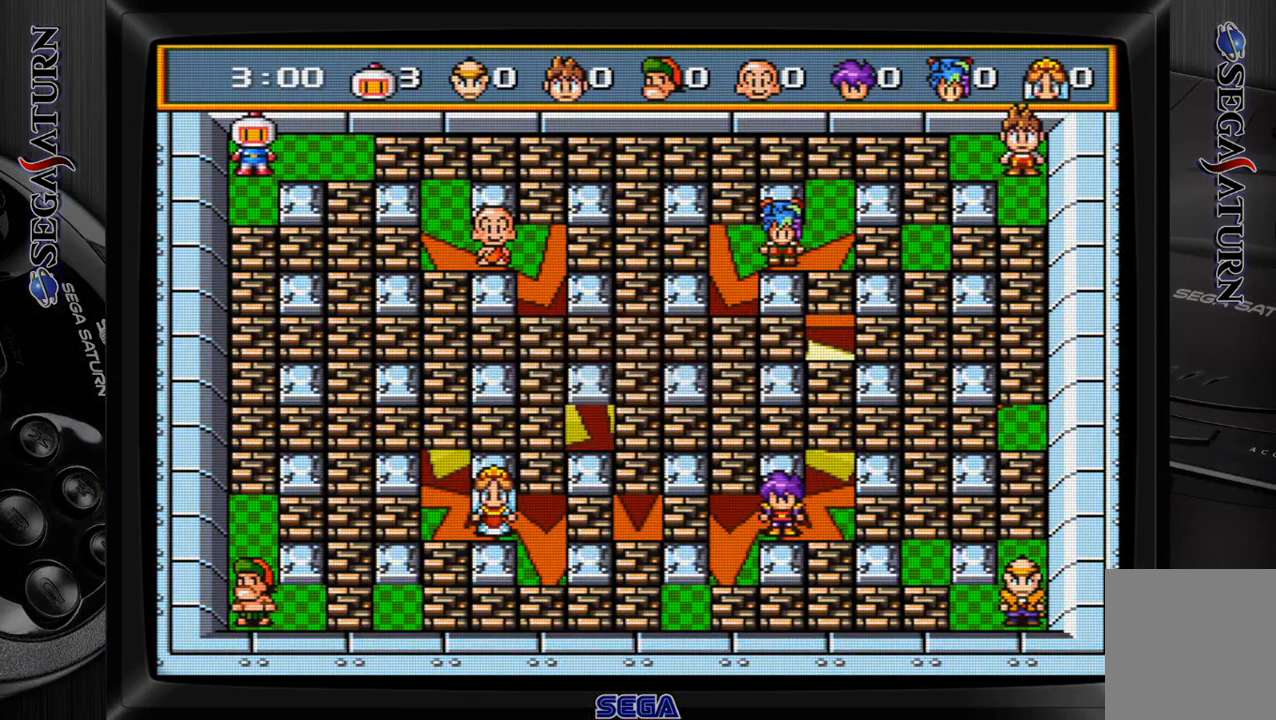
{"dt_ms": 500, "buttons": ["DPAD_RIGHT"], "events": [[50, "DPAD_RIGHT", "down"]]}
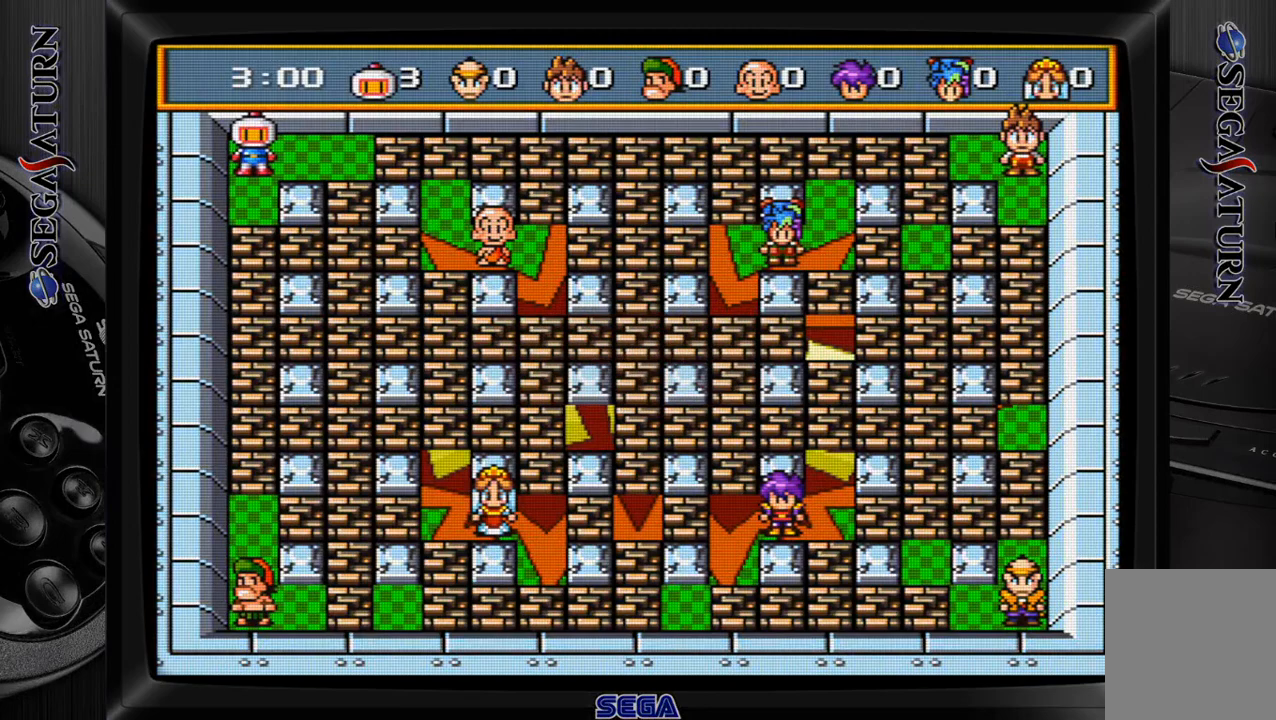
{"dt_ms": 500, "buttons": ["DPAD_RIGHT"], "events": []}
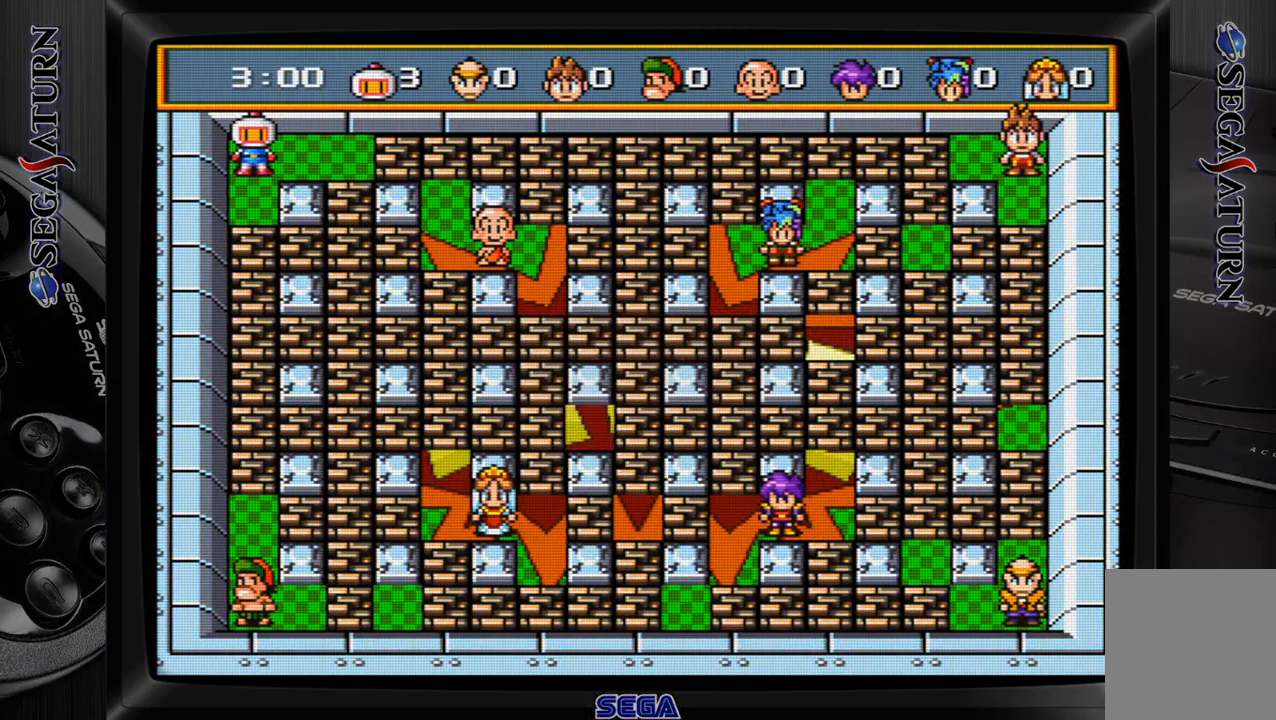
{"dt_ms": 500, "buttons": ["DPAD_RIGHT"], "events": []}
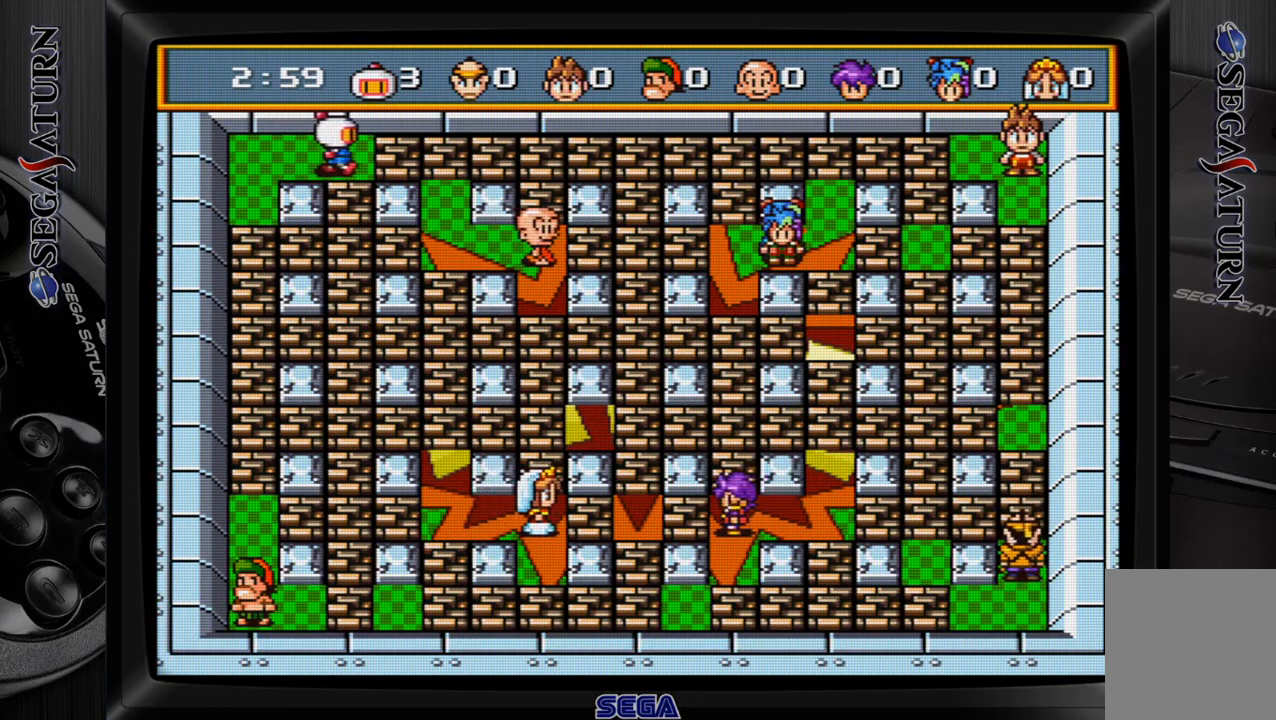
{"dt_ms": 1000, "buttons": []}
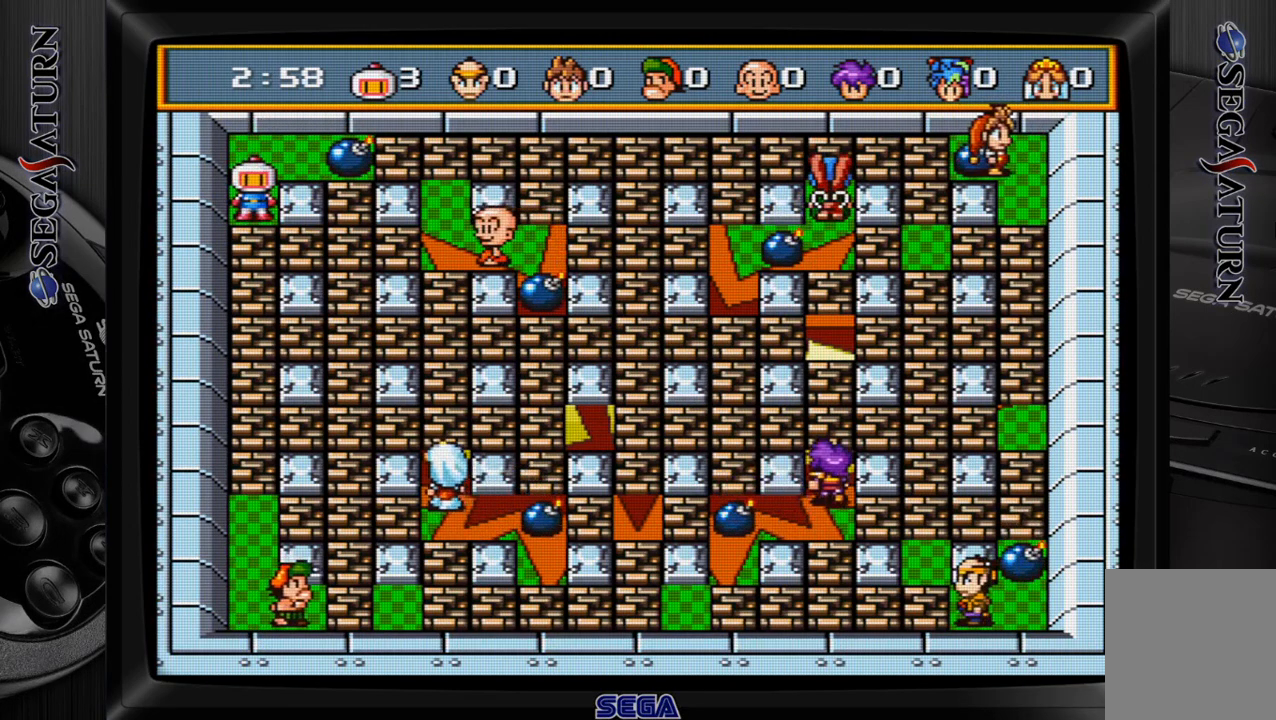
{"dt_ms": 500, "buttons": [], "events": [[33, "C", "down"], [83, "C", "up"], [217, "C", "down"], [267, "C", "up"], [367, "C", "down"], [467, "C", "up"]]}
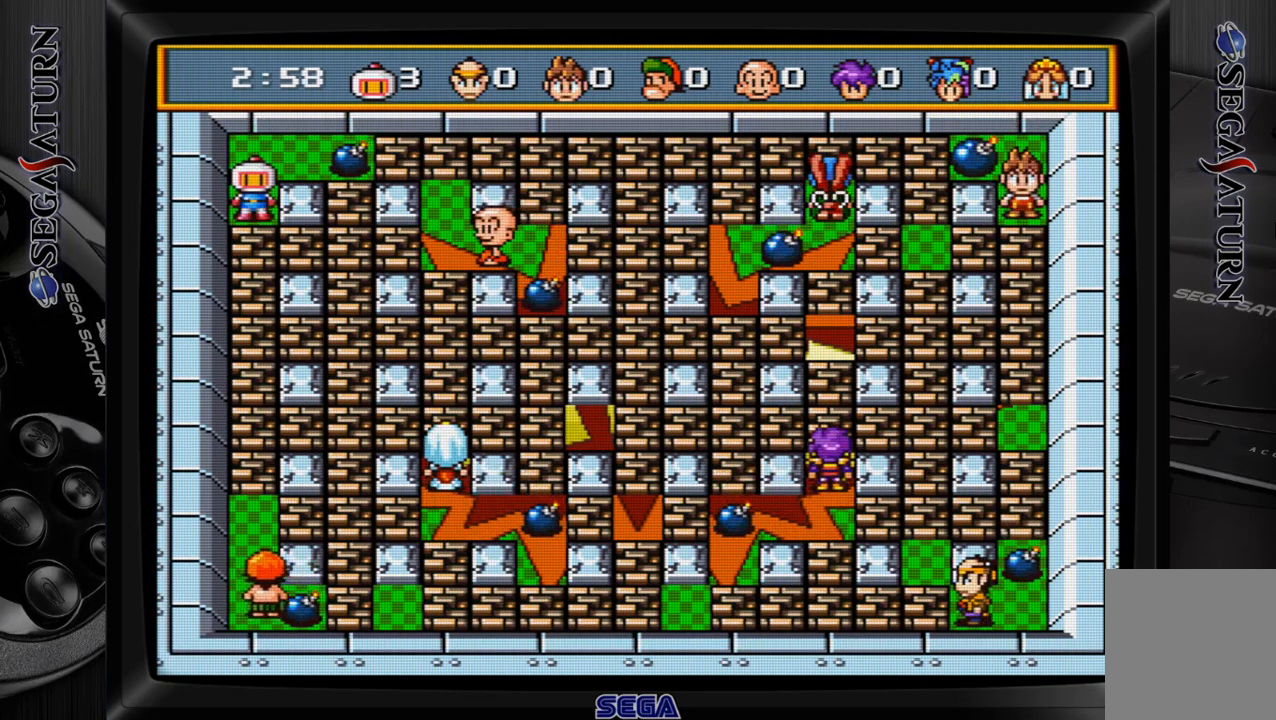
{"dt_ms": 500, "buttons": [], "events": [[50, "C", "down"], [117, "C", "up"], [217, "C", "down"], [283, "C", "up"], [383, "C", "down"], [467, "C", "up"]]}
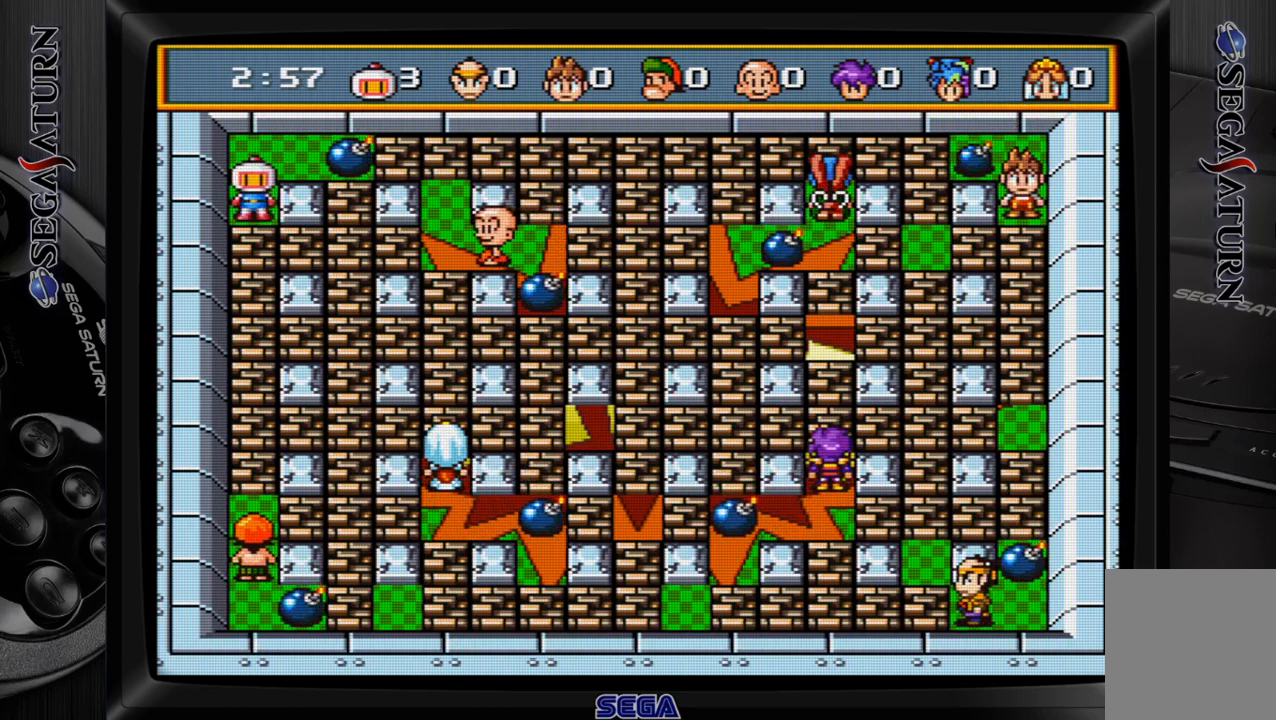
{"dt_ms": 500, "buttons": [], "events": [[50, "C", "down"], [150, "C", "up"], [233, "C", "down"], [317, "C", "up"], [400, "C", "down"], [483, "C", "up"]]}
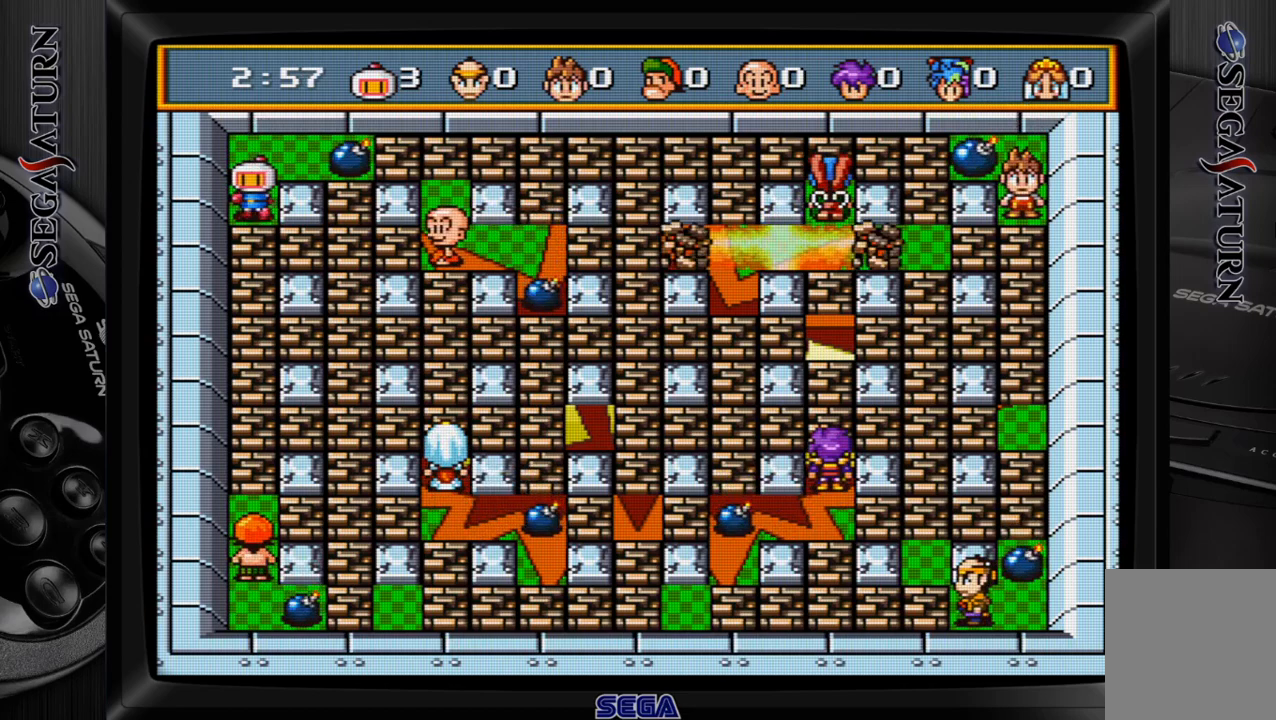
{"dt_ms": 500, "buttons": [], "events": [[50, "C", "down"], [167, "C", "up"], [233, "C", "down"], [333, "C", "up"], [417, "C", "down"], [500, "C", "up"]]}
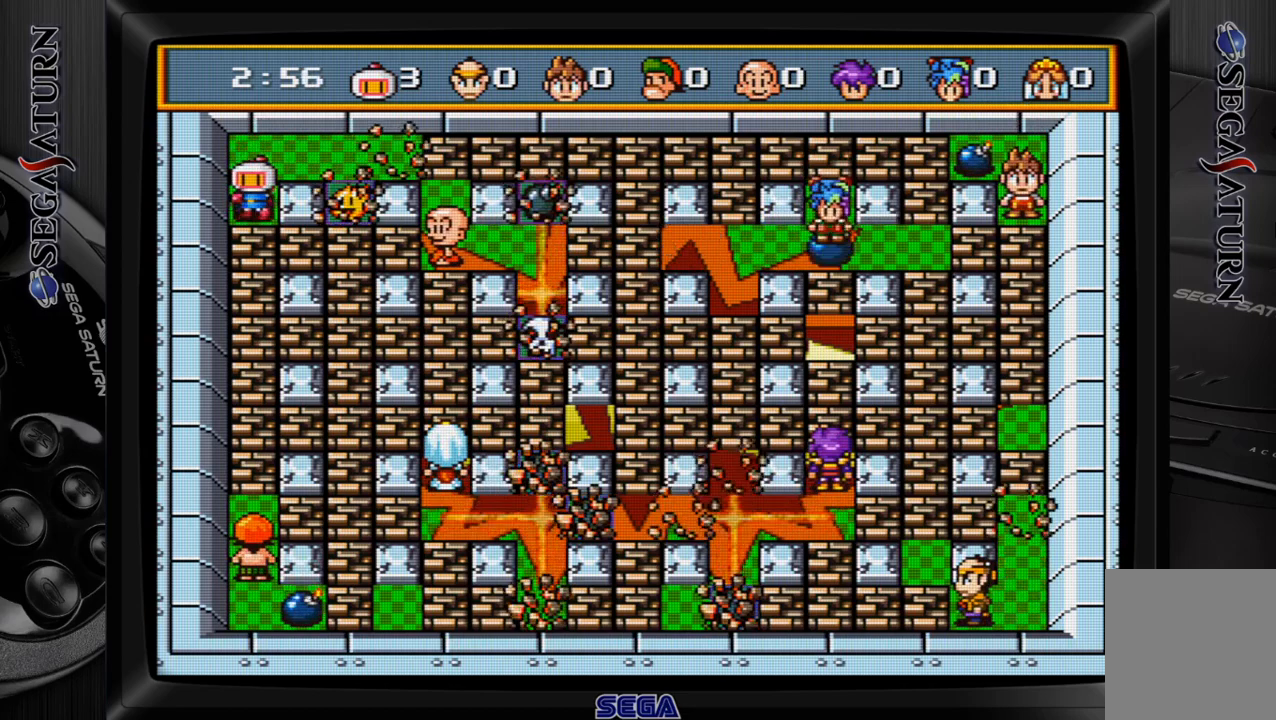
{"dt_ms": 500, "buttons": ["DPAD_RIGHT"], "events": [[233, "DPAD_UP", "down"], [400, "DPAD_RIGHT", "down"], [433, "DPAD_UP", "up"]]}
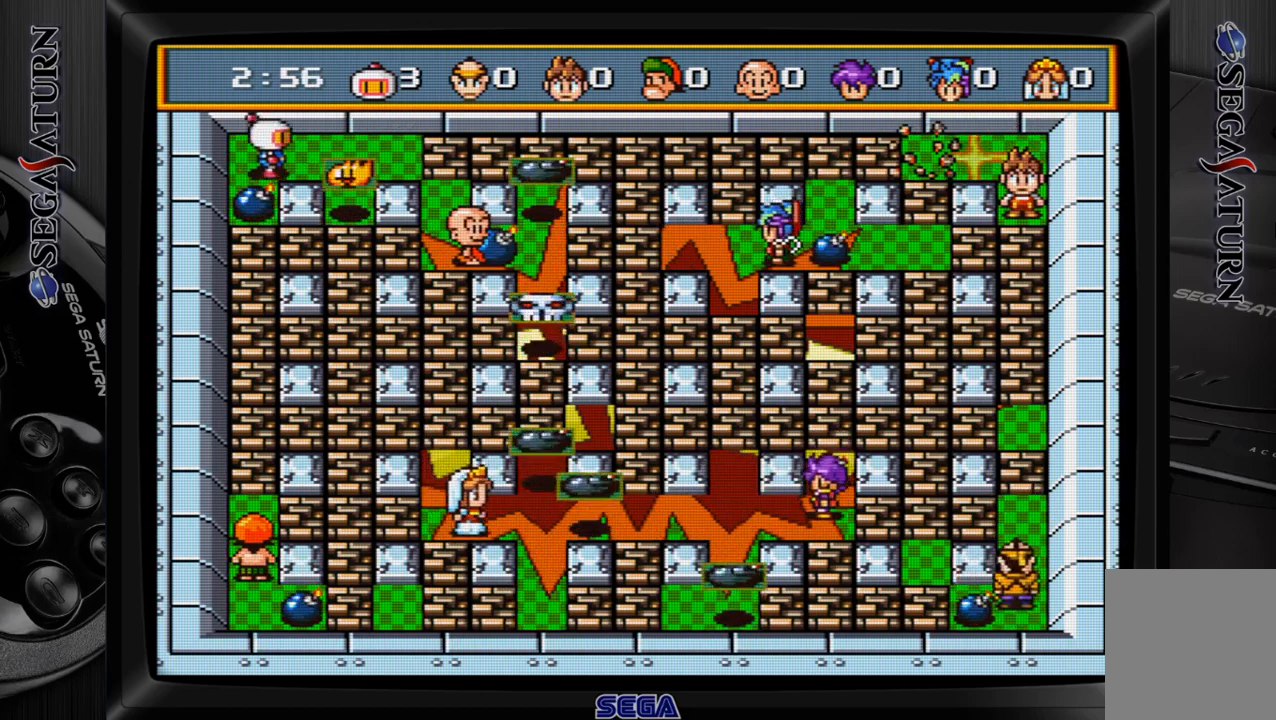
{"dt_ms": 500, "buttons": ["DPAD_DOWN"], "events": [[283, "DPAD_DOWN", "down"], [333, "DPAD_RIGHT", "up"]]}
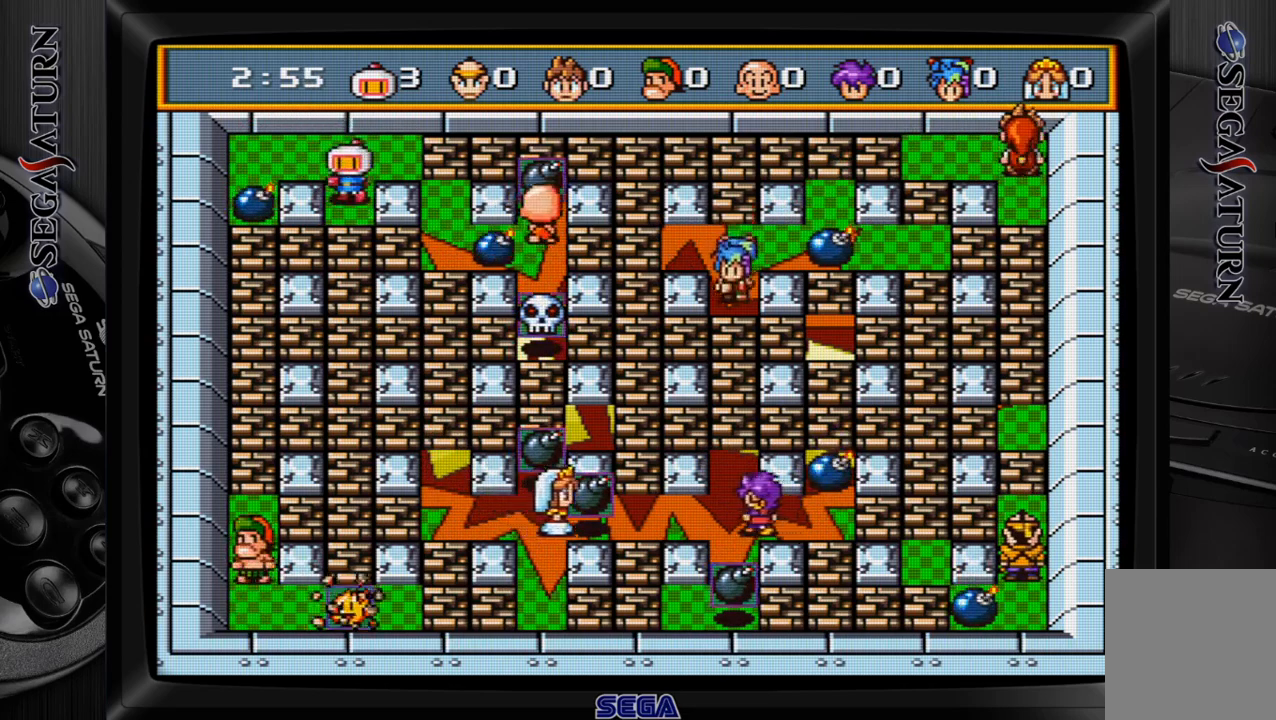
{"dt_ms": 500, "buttons": ["DPAD_UP"], "events": [[133, "DPAD_DOWN", "up"], [183, "DPAD_UP", "down"]]}
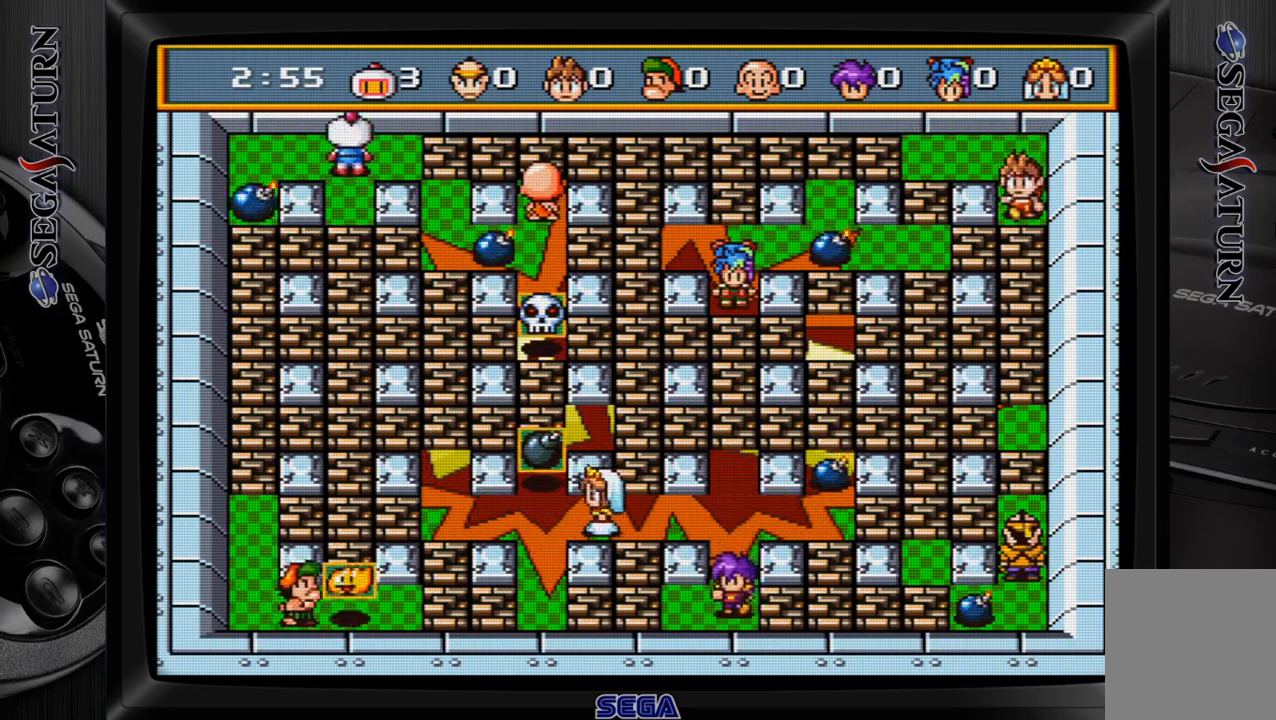
{"dt_ms": 500, "buttons": [], "events": [[17, "DPAD_UP", "up"], [133, "C", "down"], [233, "C", "up"], [367, "C", "down"], [433, "C", "up"]]}
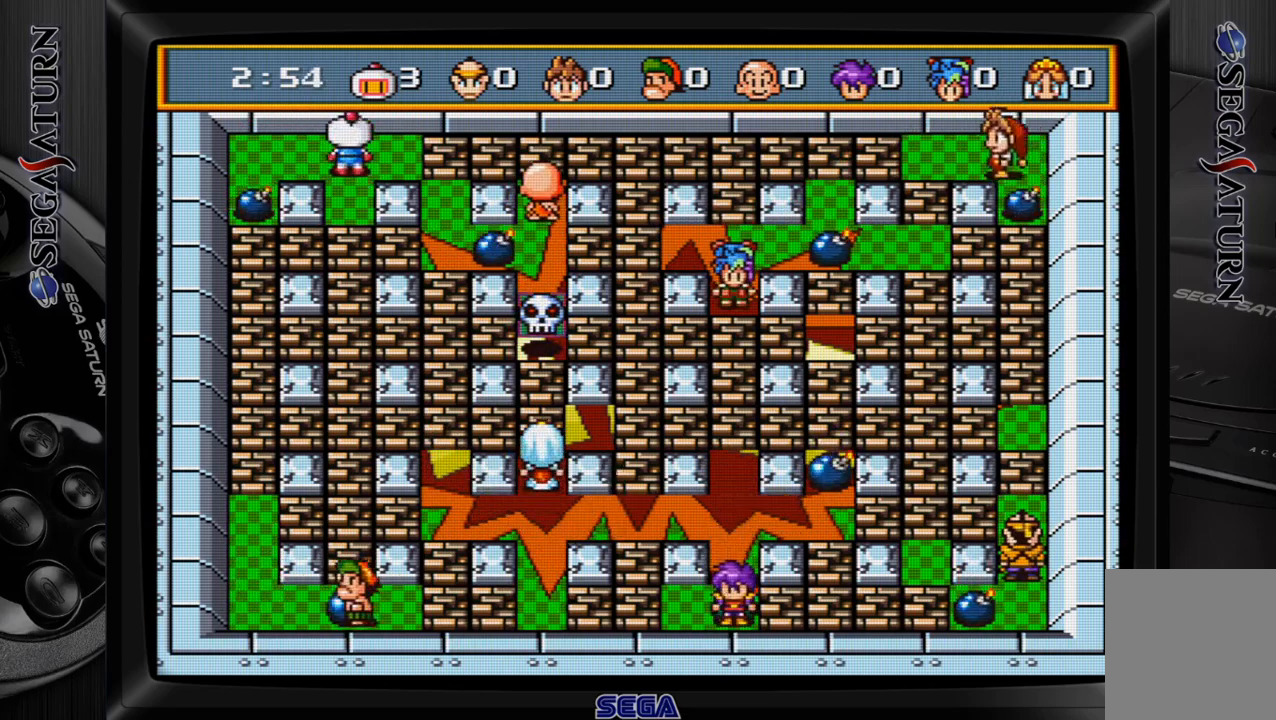
{"dt_ms": 500, "buttons": [], "events": [[33, "C", "down"], [100, "C", "up"], [200, "C", "down"], [283, "C", "up"], [383, "C", "down"], [483, "C", "up"]]}
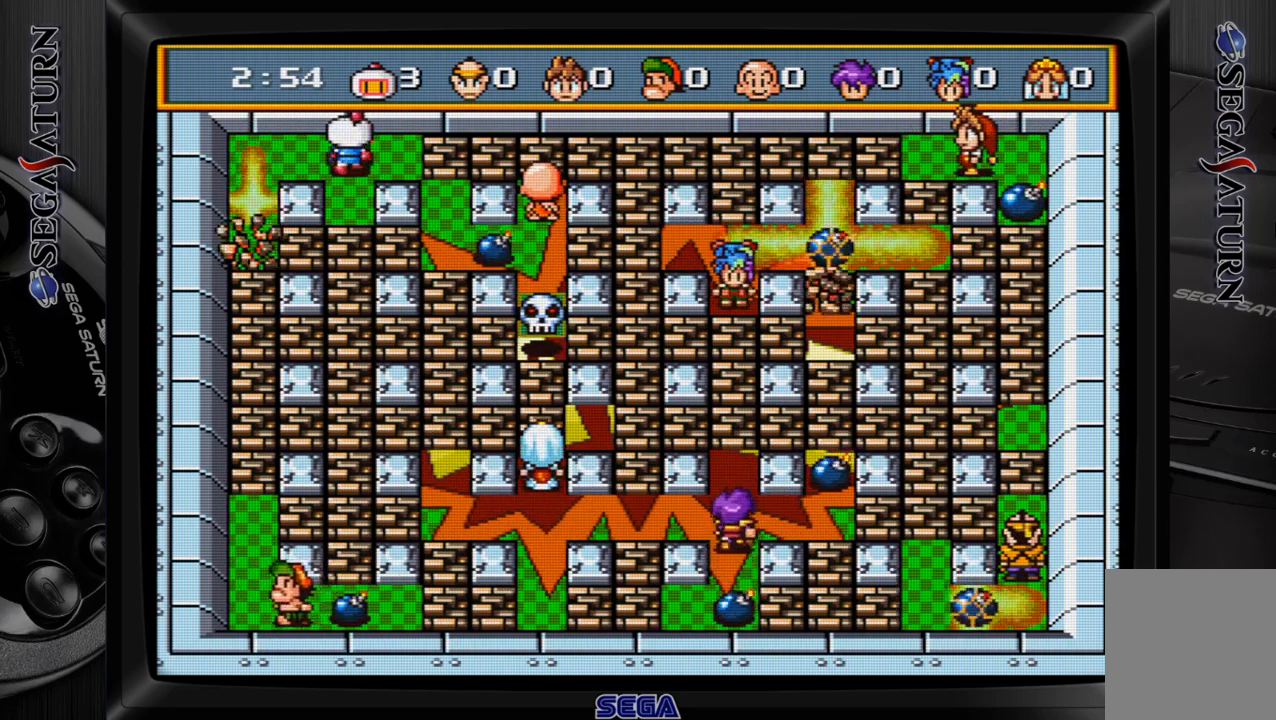
{"dt_ms": 500, "buttons": [], "events": [[67, "C", "down"], [167, "C", "up"]]}
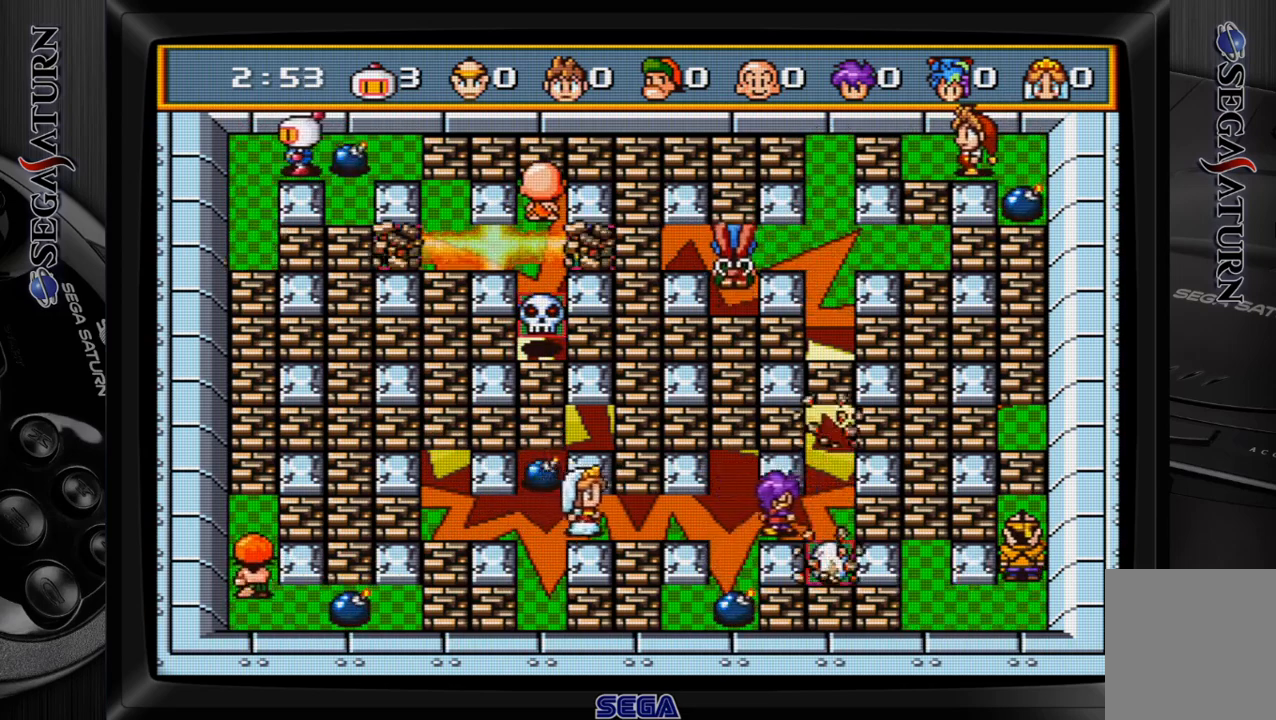
{"dt_ms": 500, "buttons": ["DPAD_DOWN"], "events": [[167, "DPAD_DOWN", "down"]]}
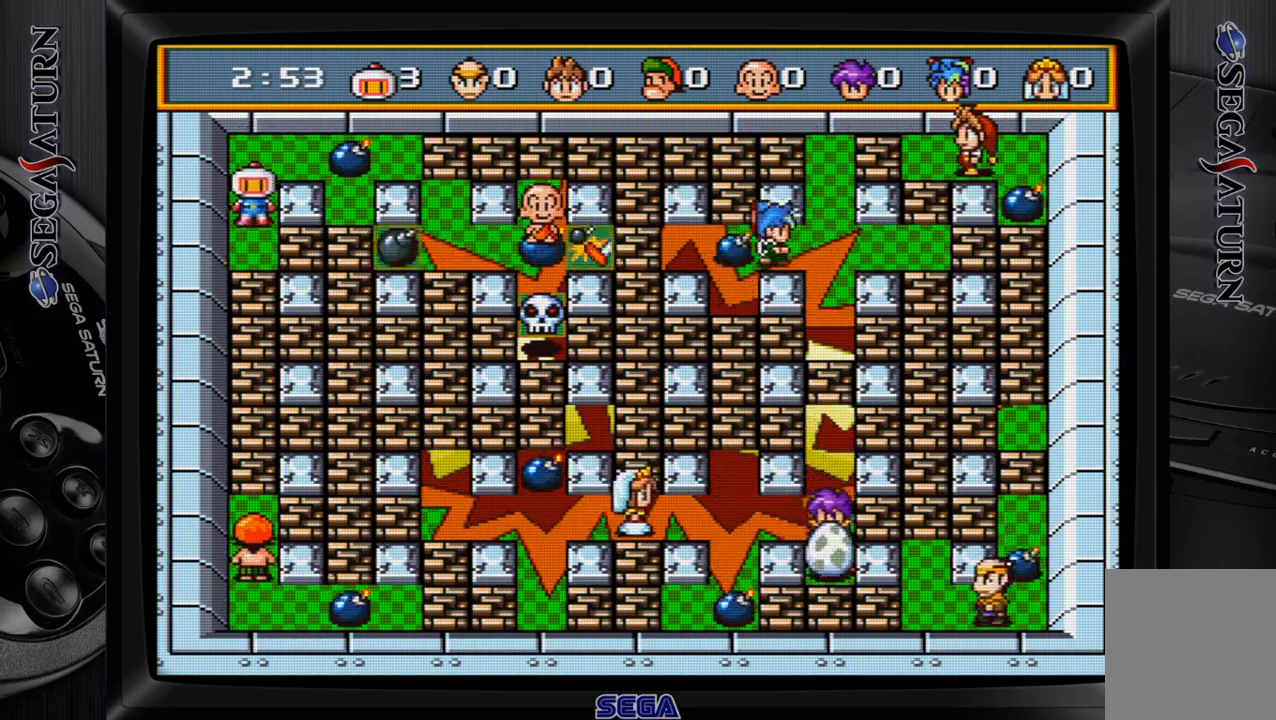
{"dt_ms": 500, "buttons": [], "events": [[350, "DPAD_DOWN", "up"]]}
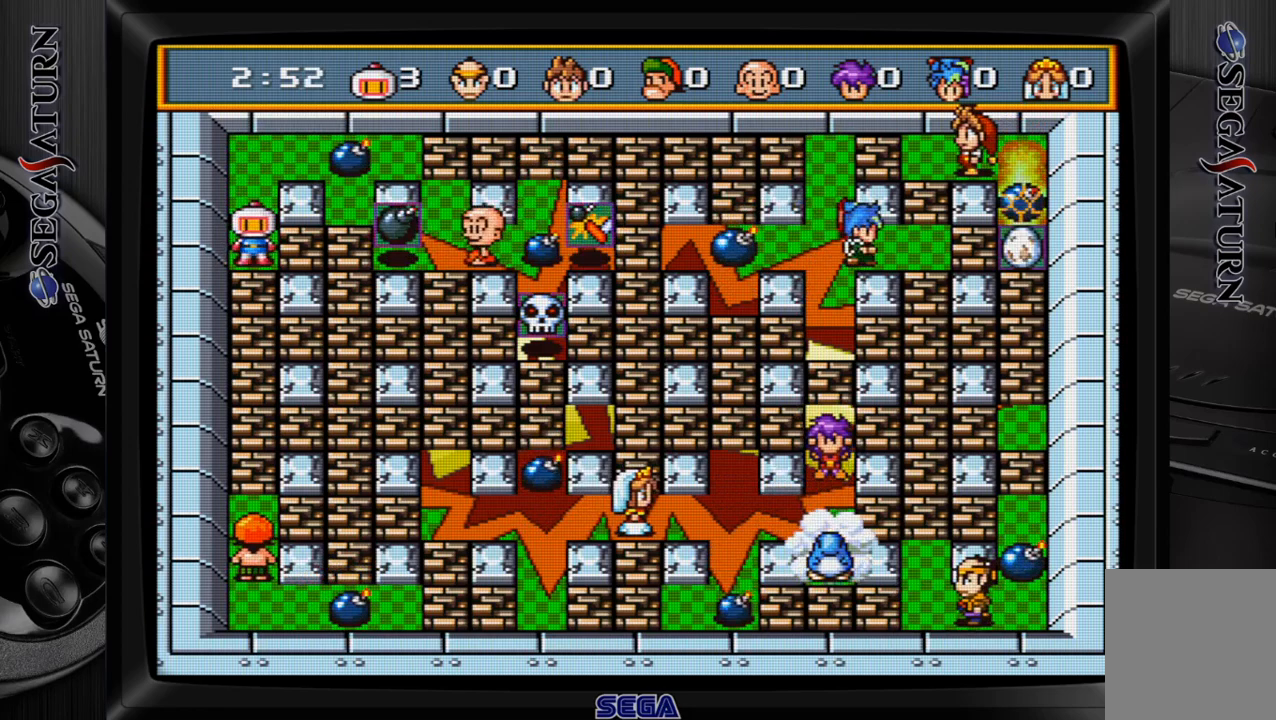
{"dt_ms": 500, "buttons": [], "events": [[183, "DPAD_UP", "down"], [367, "DPAD_UP", "up"]]}
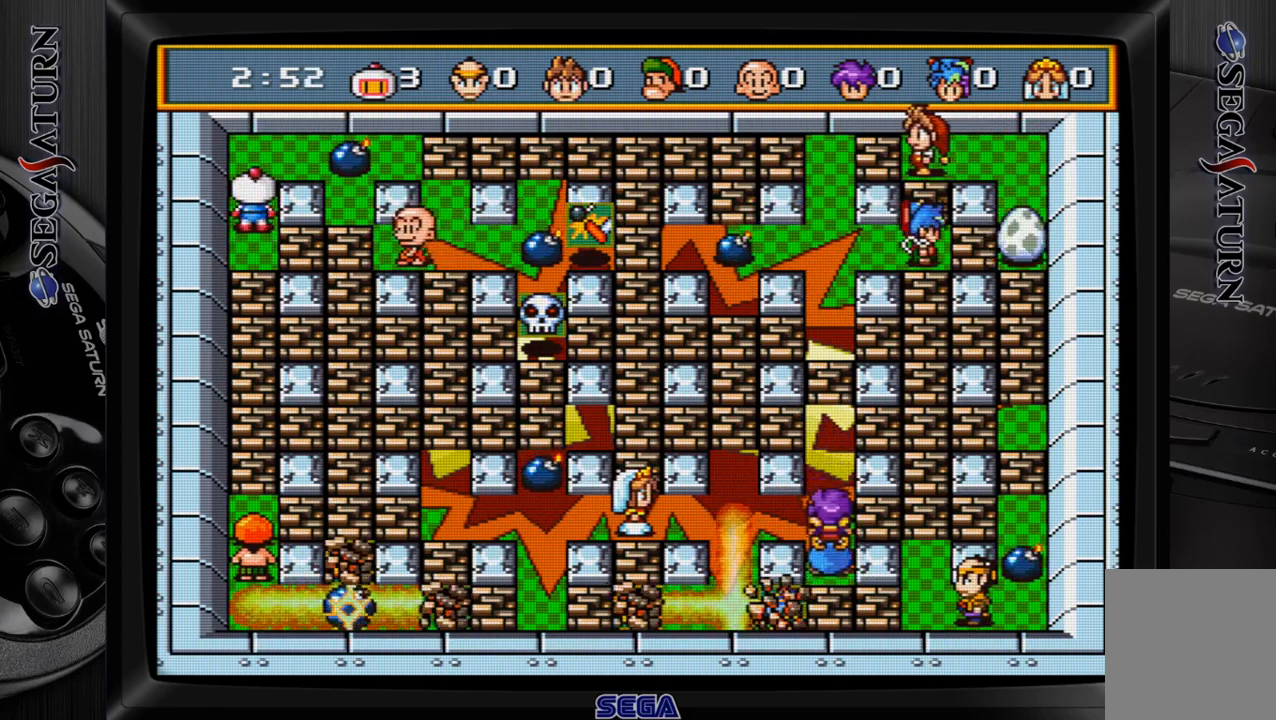
{"dt_ms": 500, "buttons": [], "events": []}
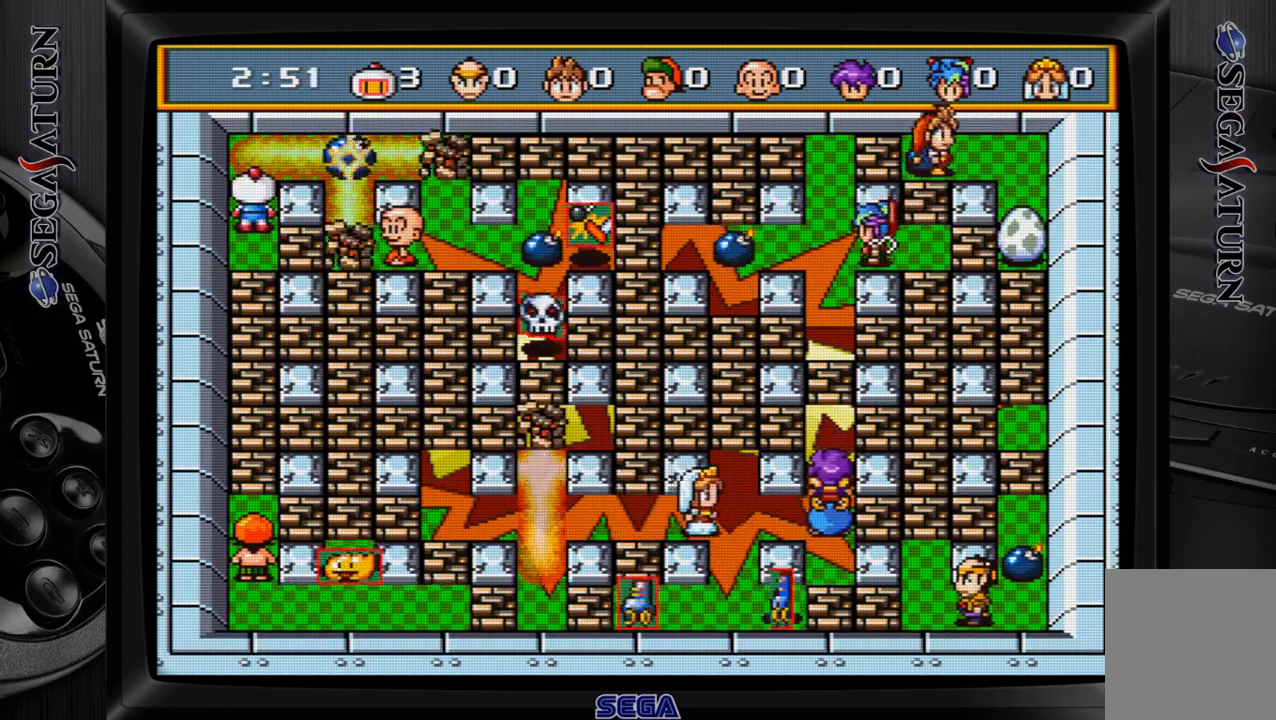
{"dt_ms": 500, "buttons": ["DPAD_UP"], "events": [[467, "DPAD_UP", "down"]]}